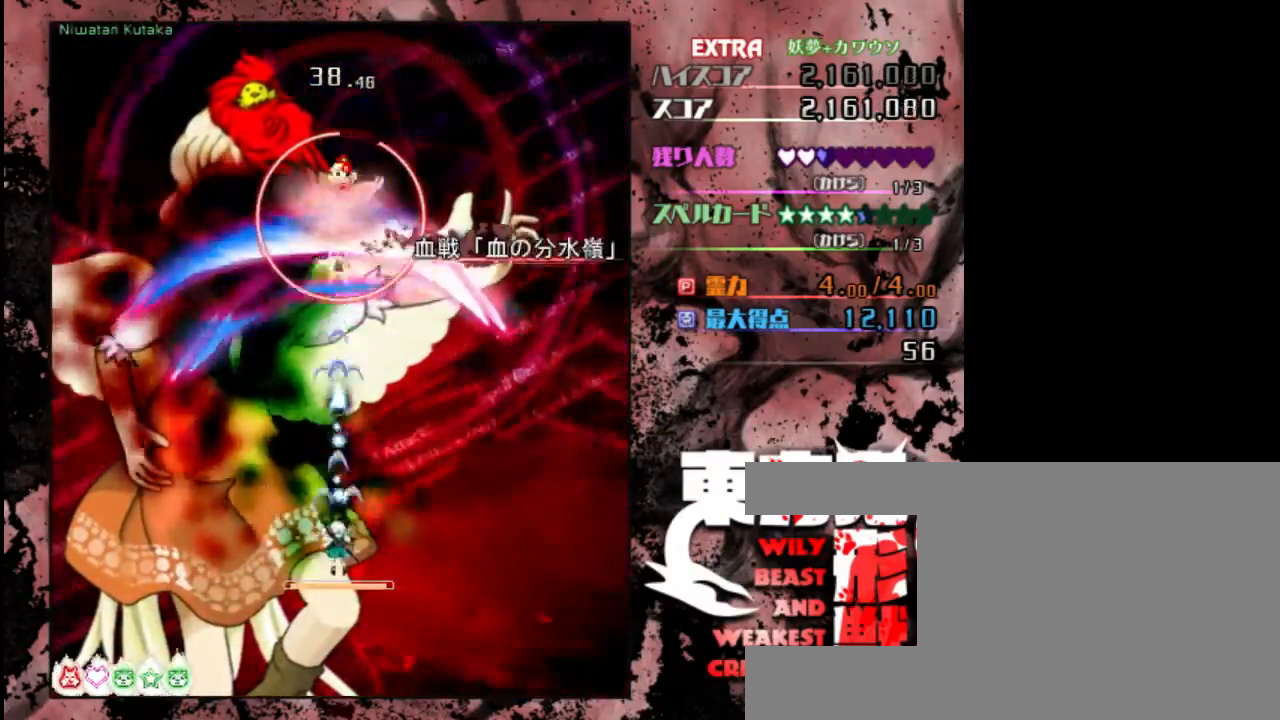
Gameplay with keyboard; each line is a JSON object with the keys held at the frame after it. "events" lists presses ("down") and releases ("up") of "c", "down", "left", "right", "shift", "up", "x" and "z" between this image and that frame as [ms after this image, input, new state], when the widget could be followed in between. No other keys are recorded. Mouse input is not recorded.
{"keys": ["z"], "events": [[17, "down", "up"]]}
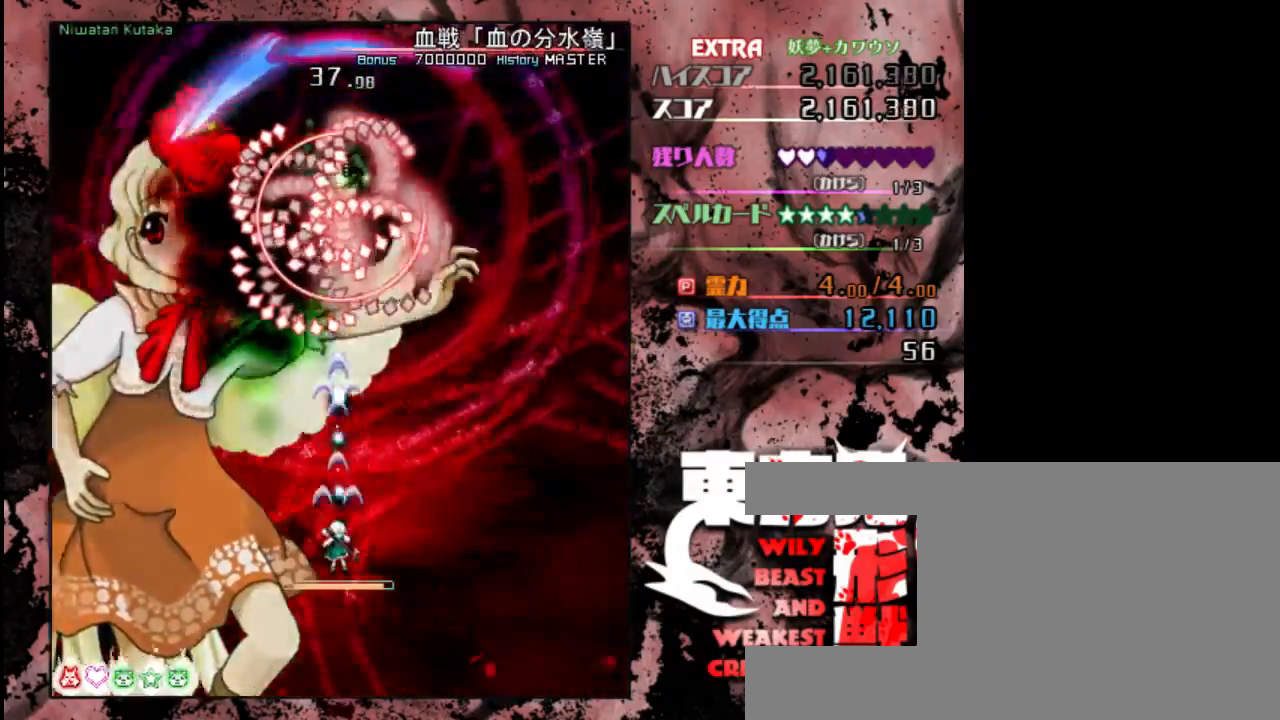
{"keys": ["z"], "events": []}
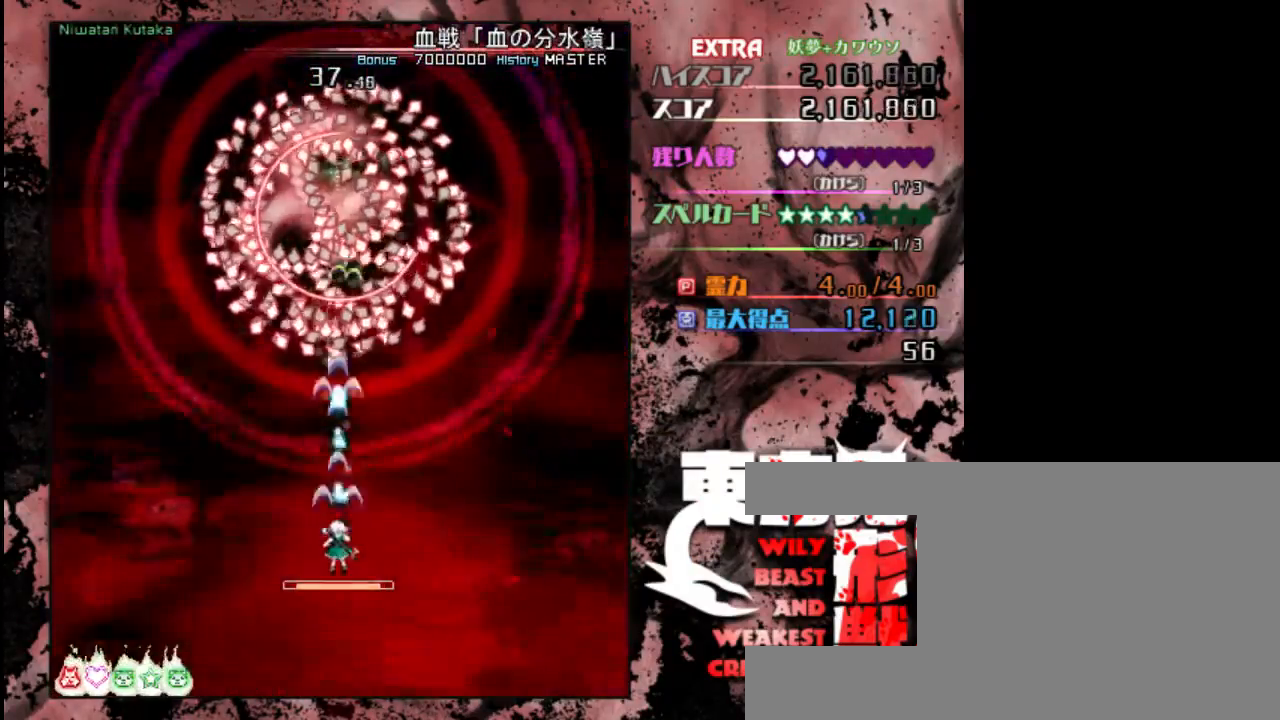
{"keys": ["down", "z"], "events": [[400, "down", "down"]]}
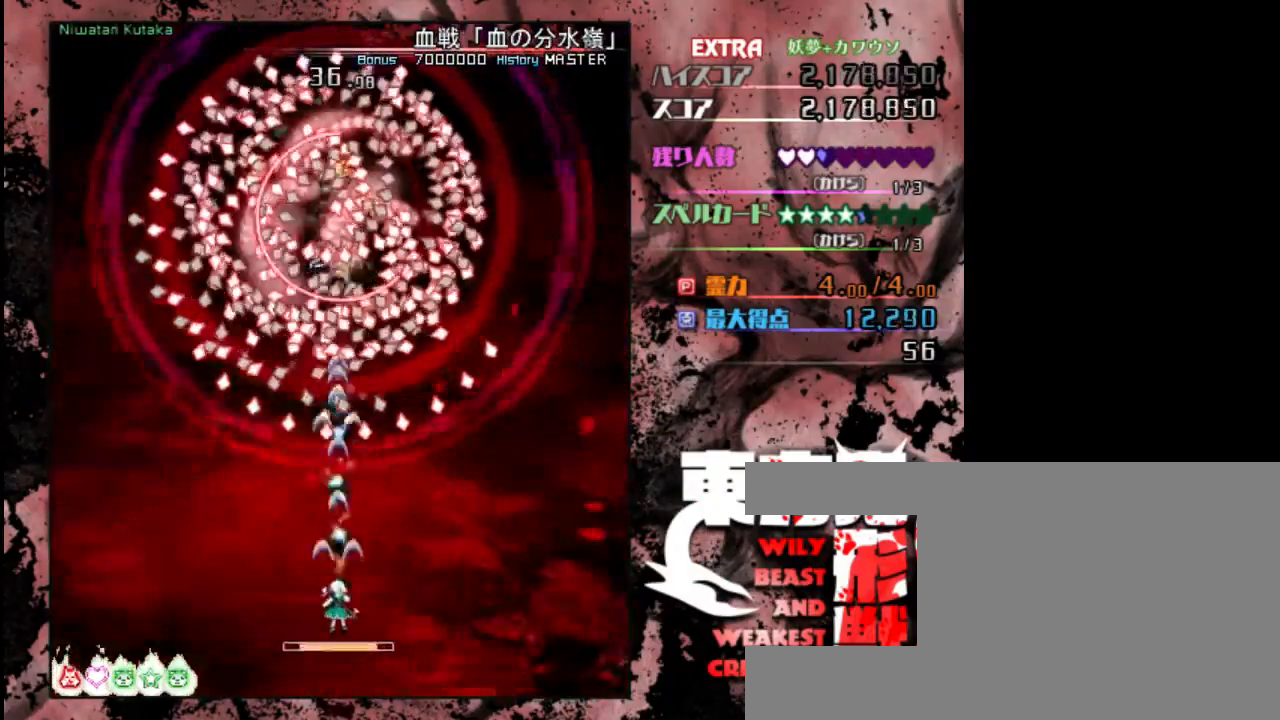
{"keys": ["down", "z"], "events": []}
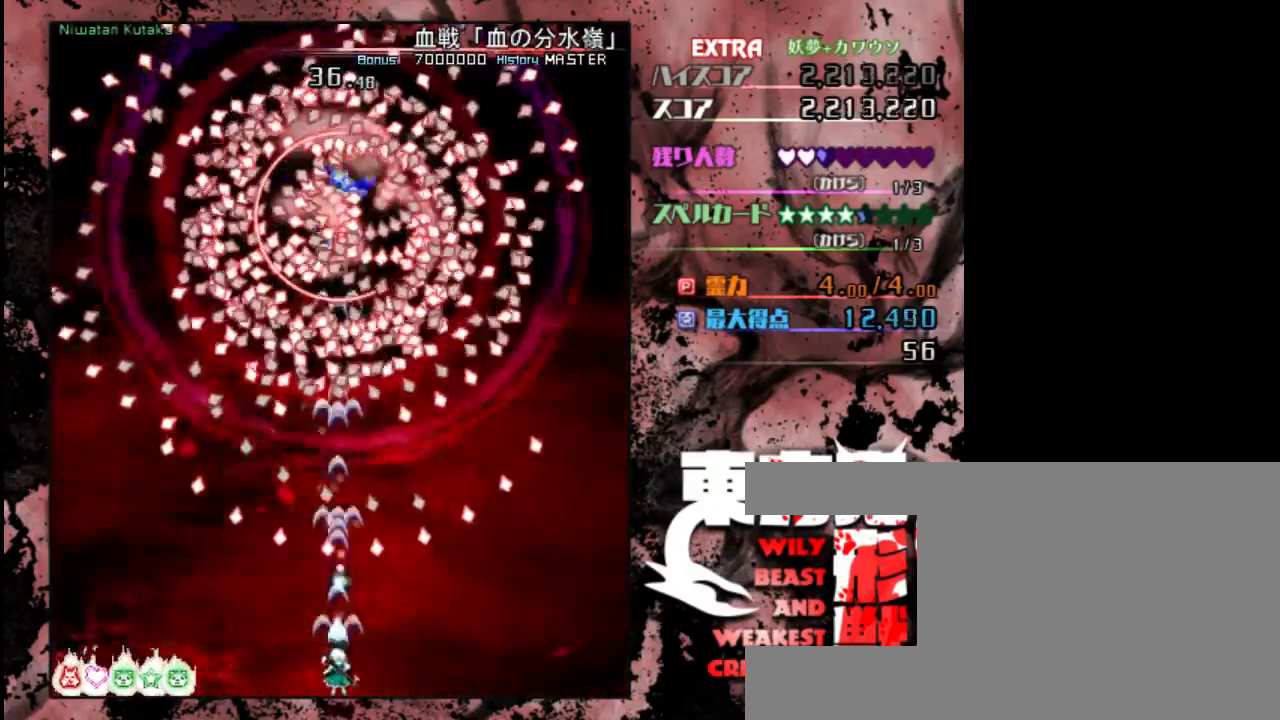
{"keys": ["down", "z"], "events": [[250, "left", "down"], [383, "left", "up"]]}
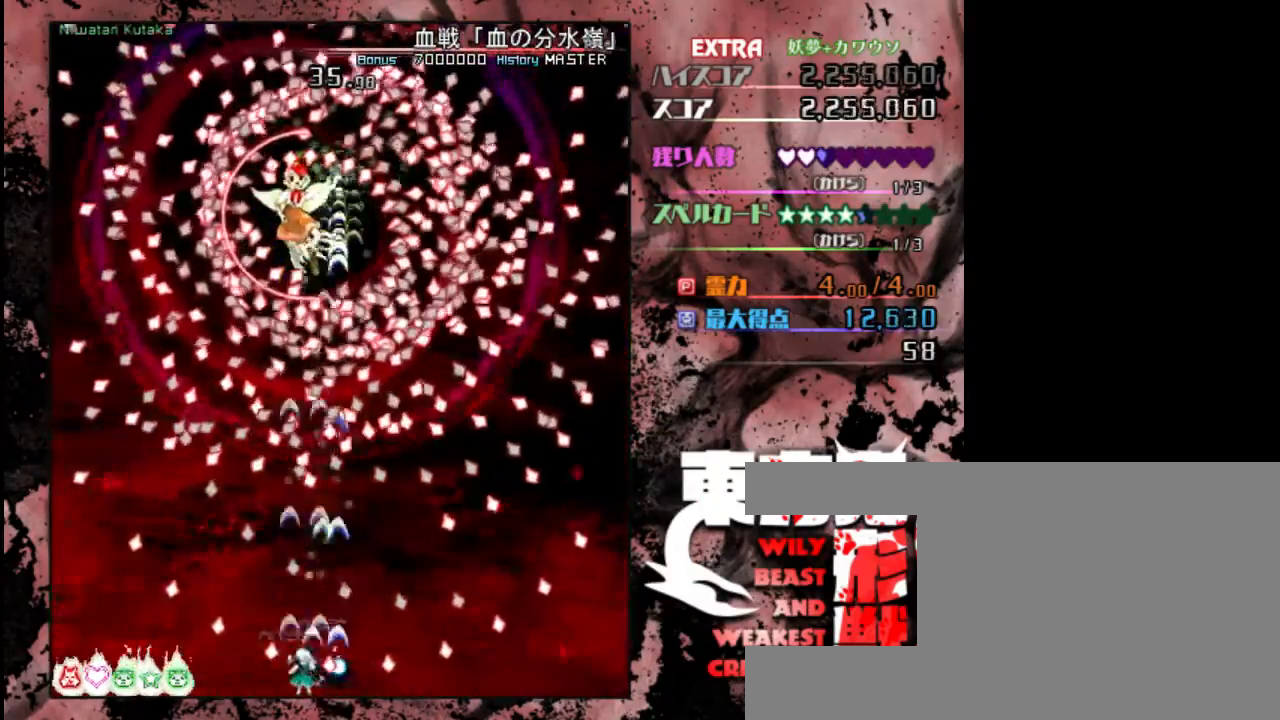
{"keys": ["down", "z"], "events": [[317, "right", "down"], [417, "right", "up"]]}
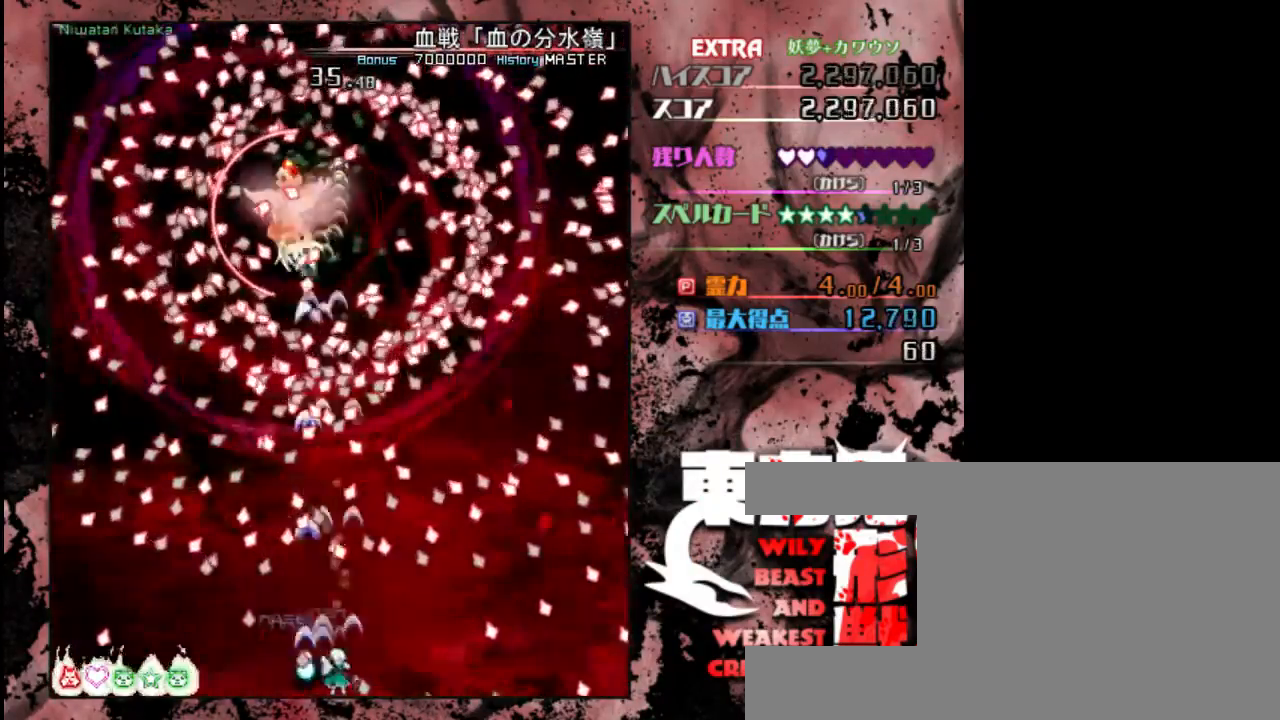
{"keys": ["down", "z"], "events": [[317, "left", "down"], [417, "left", "up"]]}
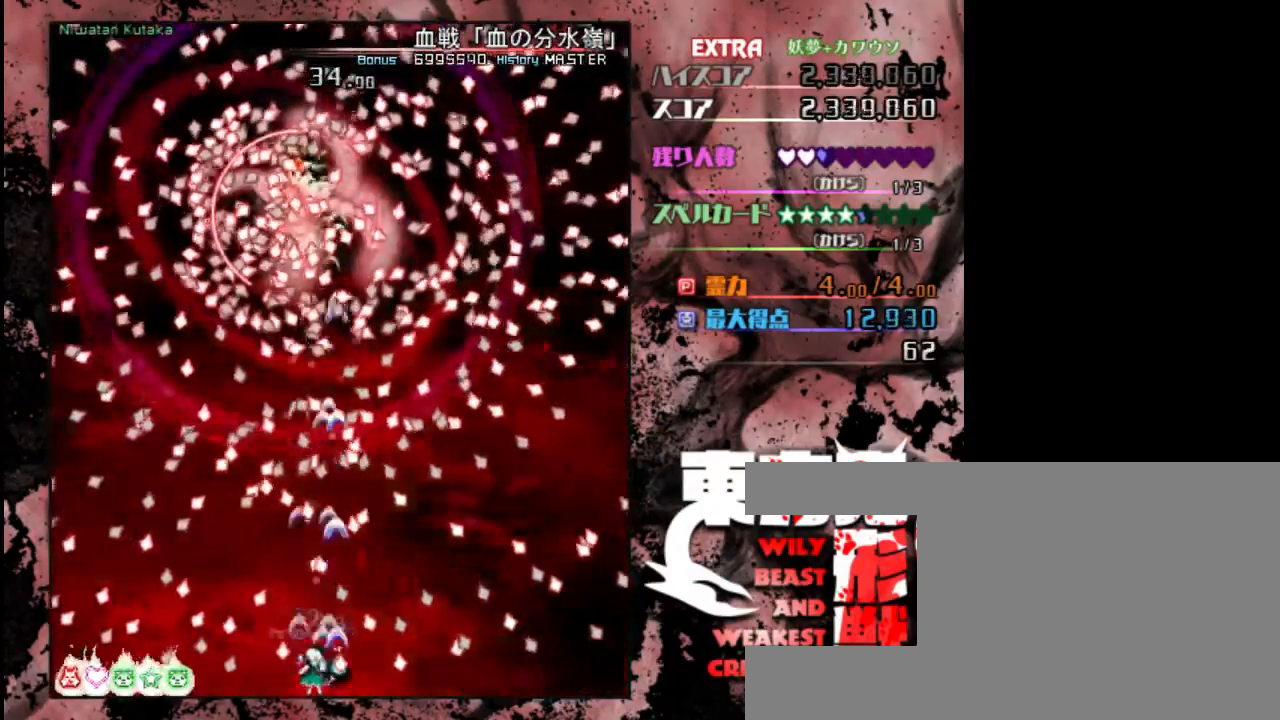
{"keys": ["down", "z"], "events": []}
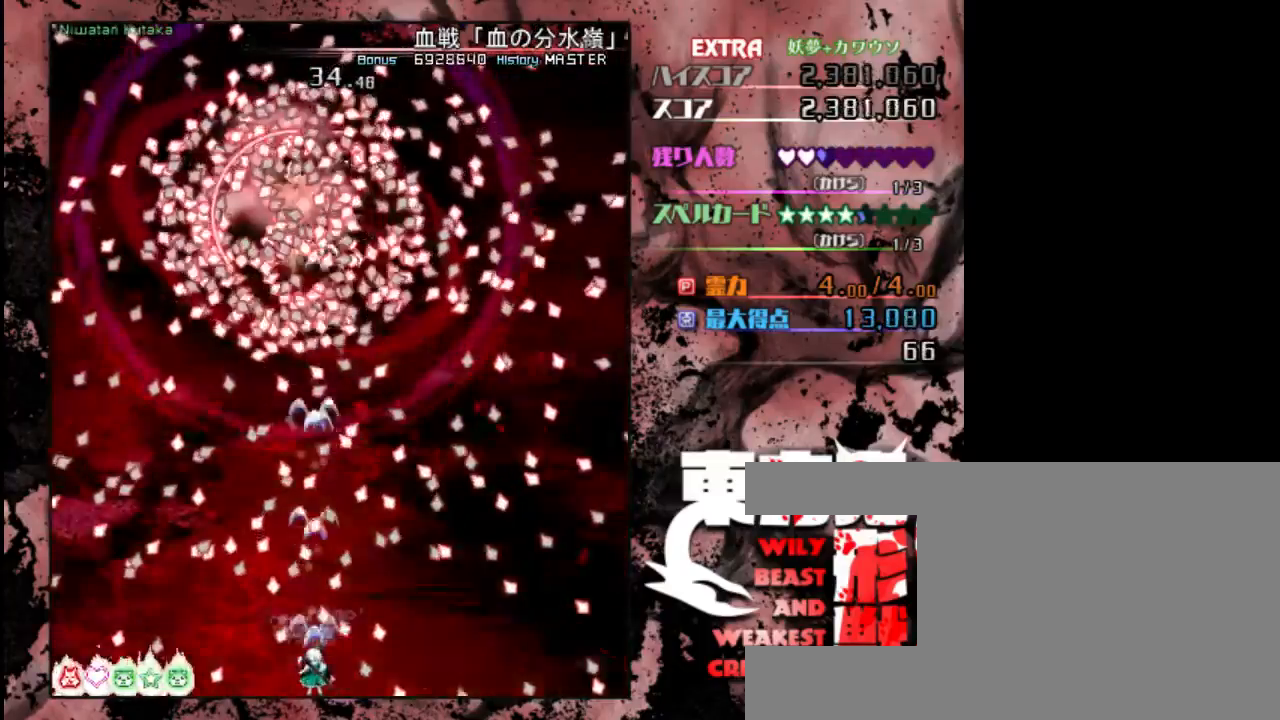
{"keys": ["down", "z"], "events": [[167, "left", "down"], [200, "left", "up"]]}
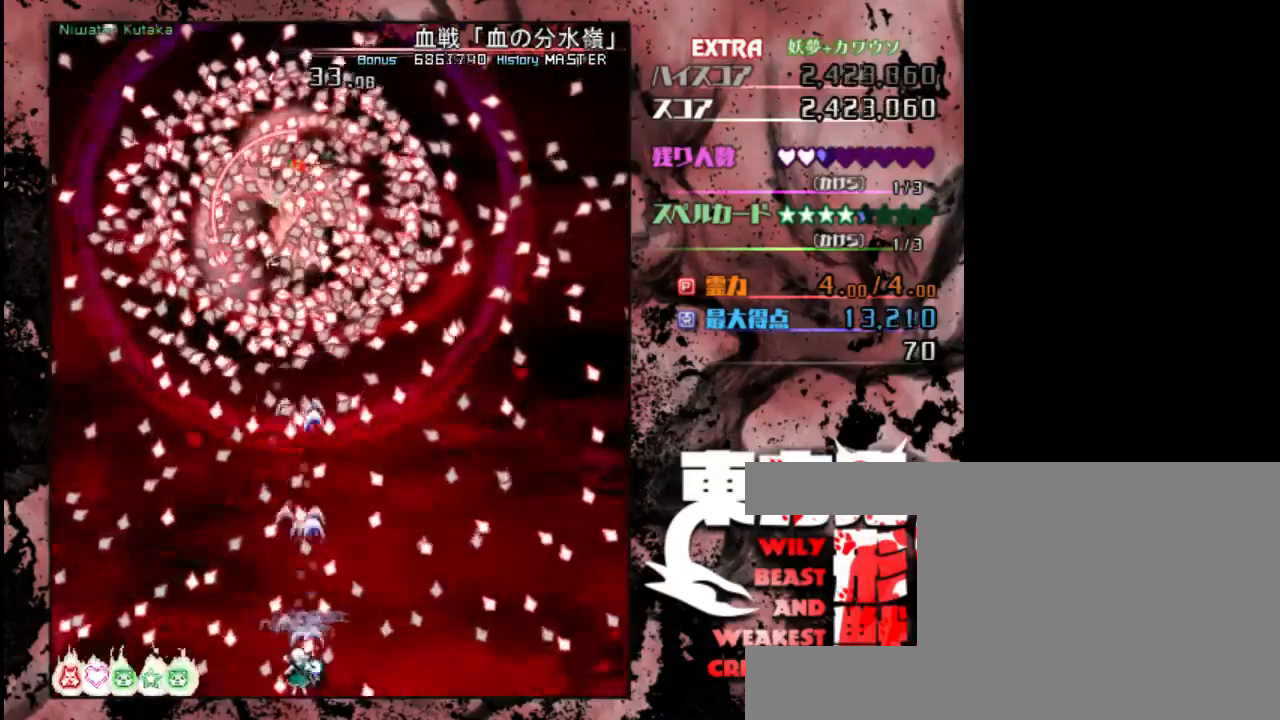
{"keys": ["down", "z"], "events": [[67, "left", "down"], [167, "left", "up"], [333, "right", "down"], [500, "right", "up"]]}
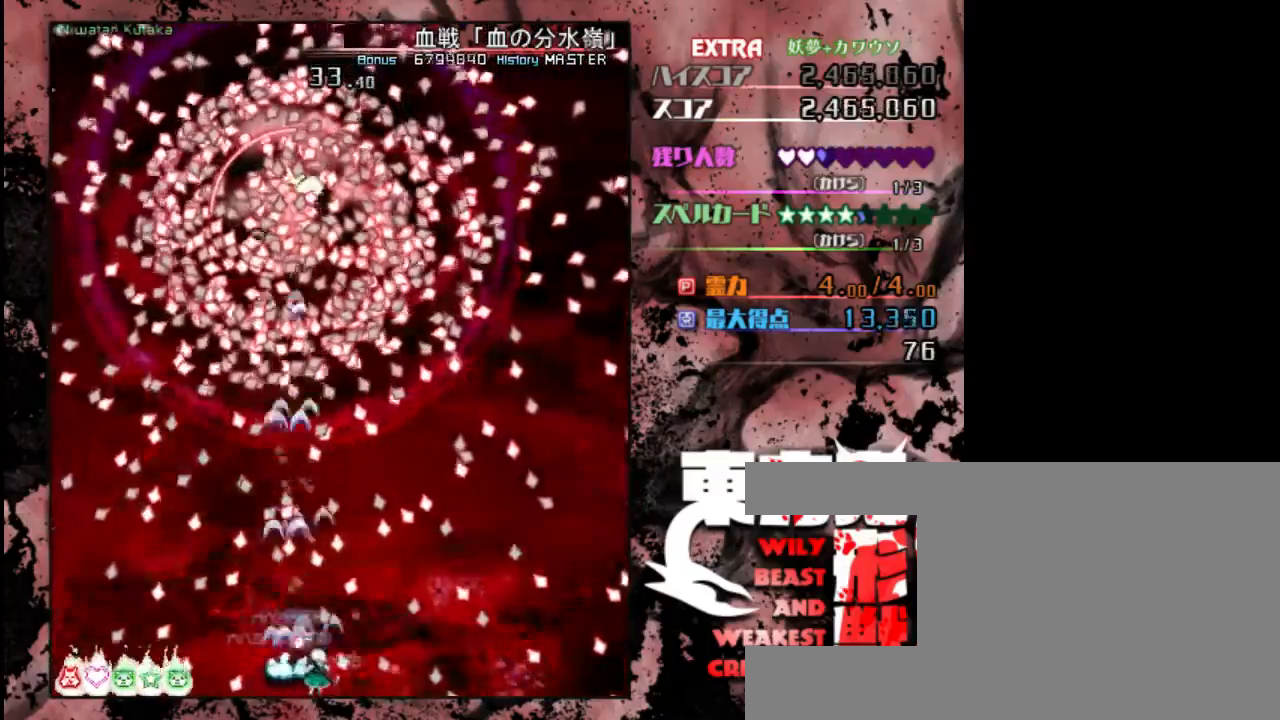
{"keys": ["down", "z"], "events": [[417, "left", "down"], [467, "left", "up"]]}
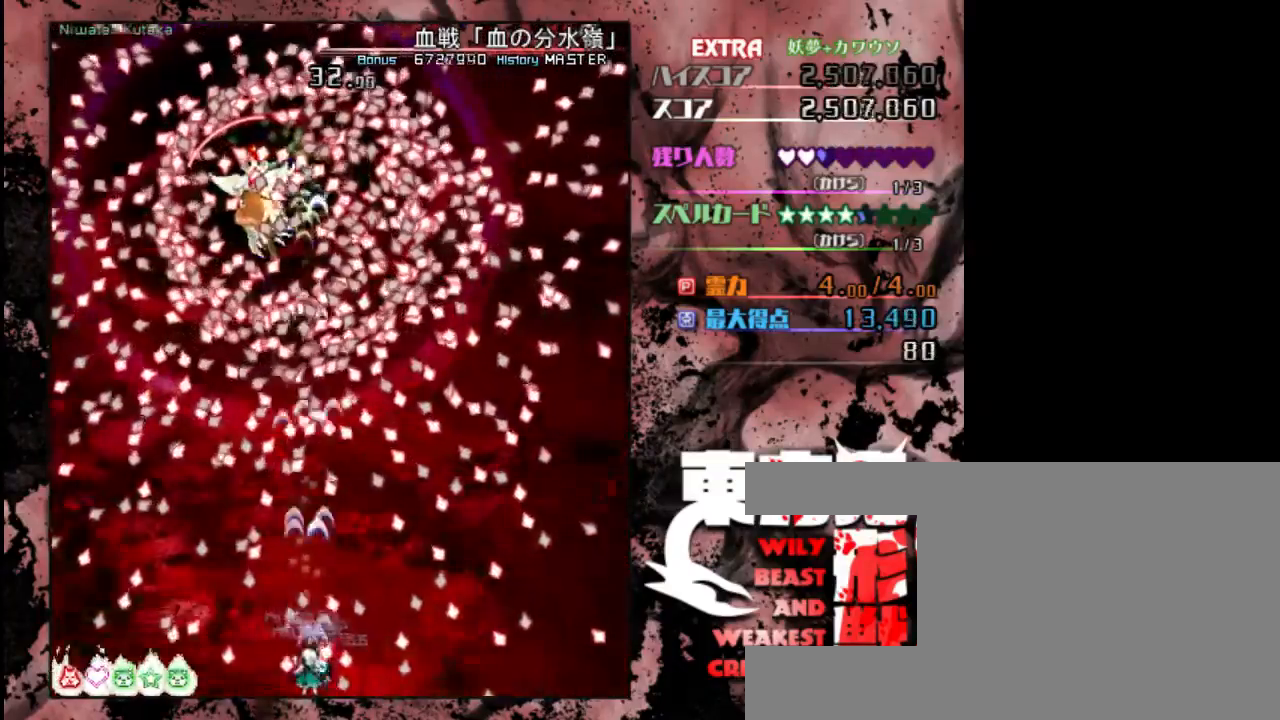
{"keys": ["down", "z"], "events": [[117, "left", "down"], [217, "left", "up"]]}
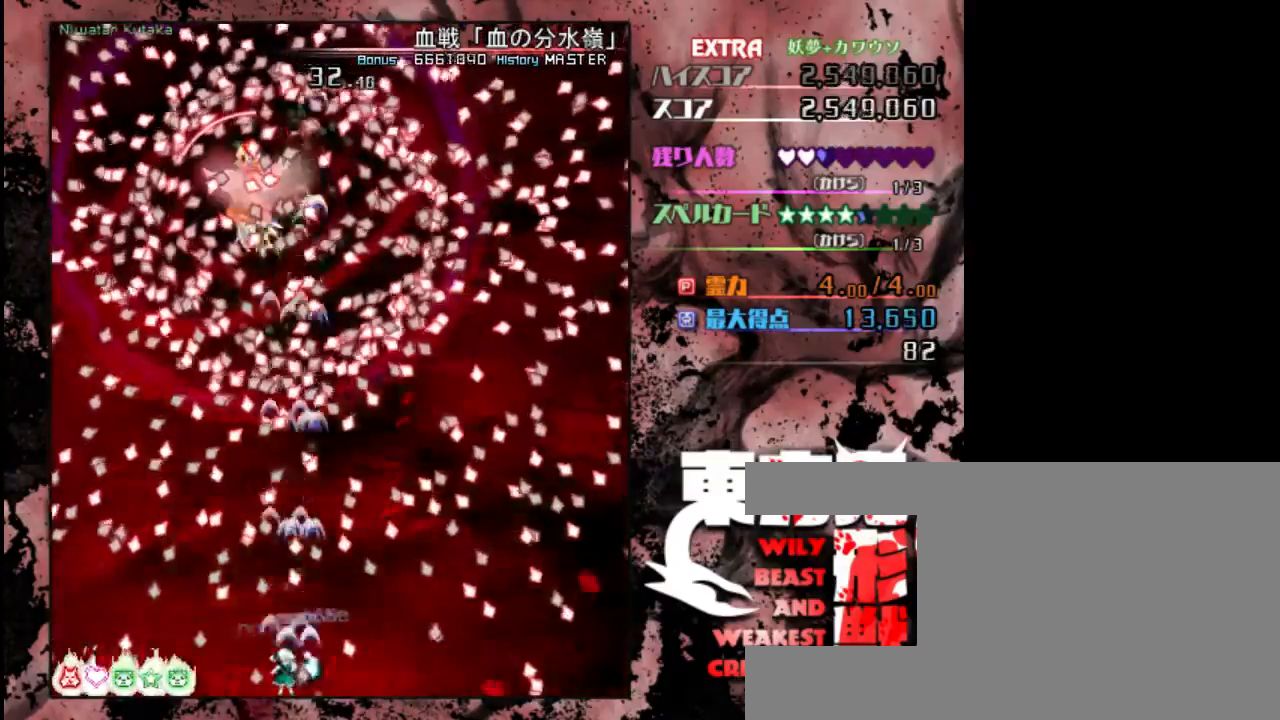
{"keys": ["down", "z"], "events": [[383, "left", "down"], [417, "left", "up"]]}
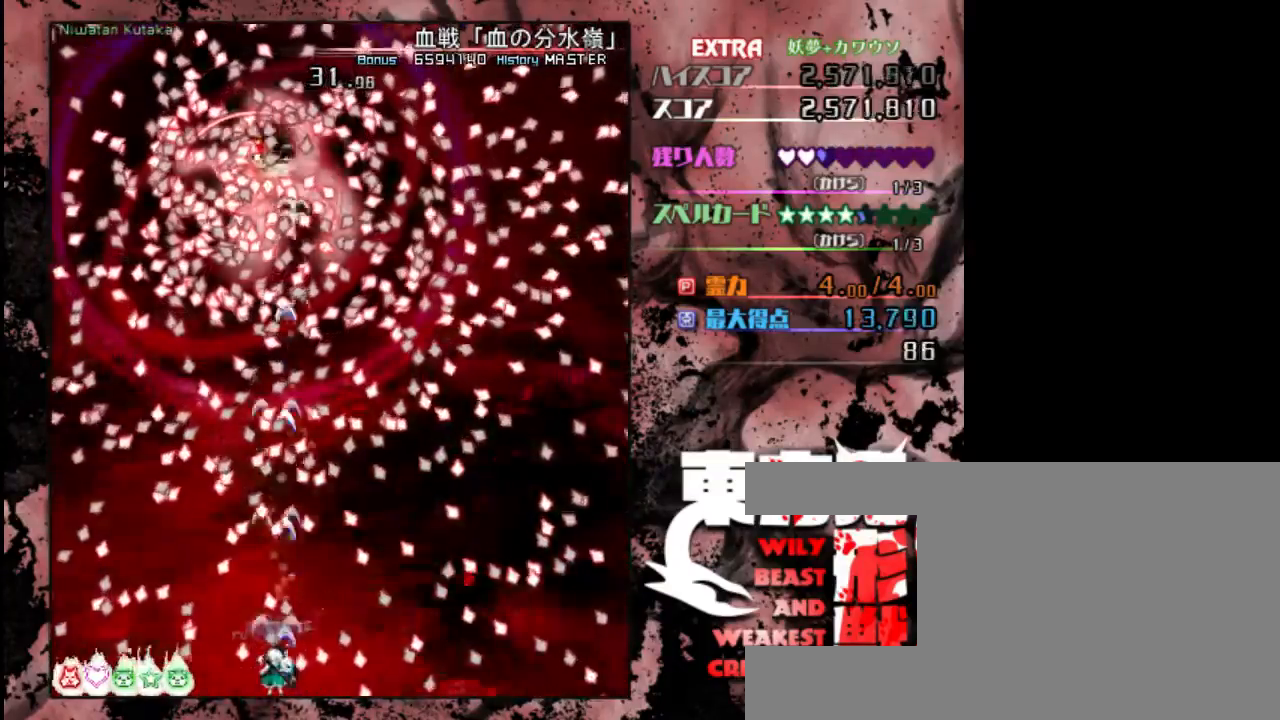
{"keys": ["down", "z"], "events": [[183, "left", "down"], [250, "left", "up"]]}
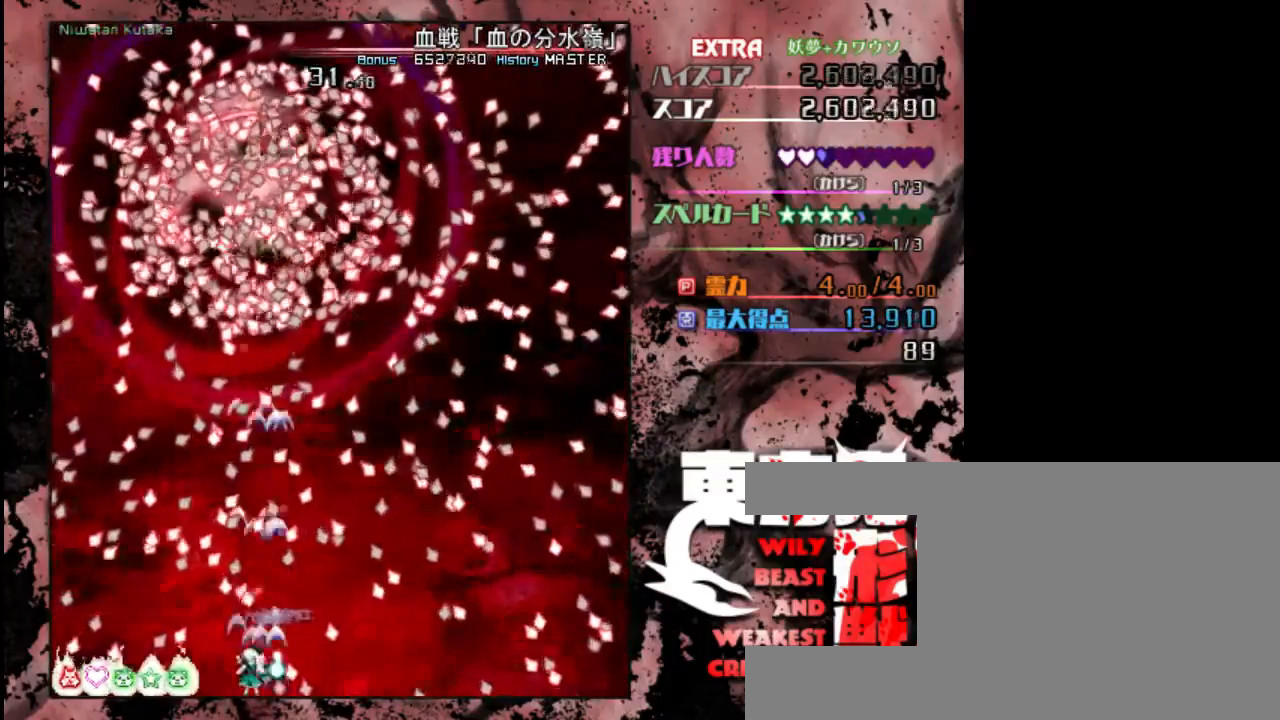
{"keys": ["down", "left", "z"], "events": [[500, "left", "down"]]}
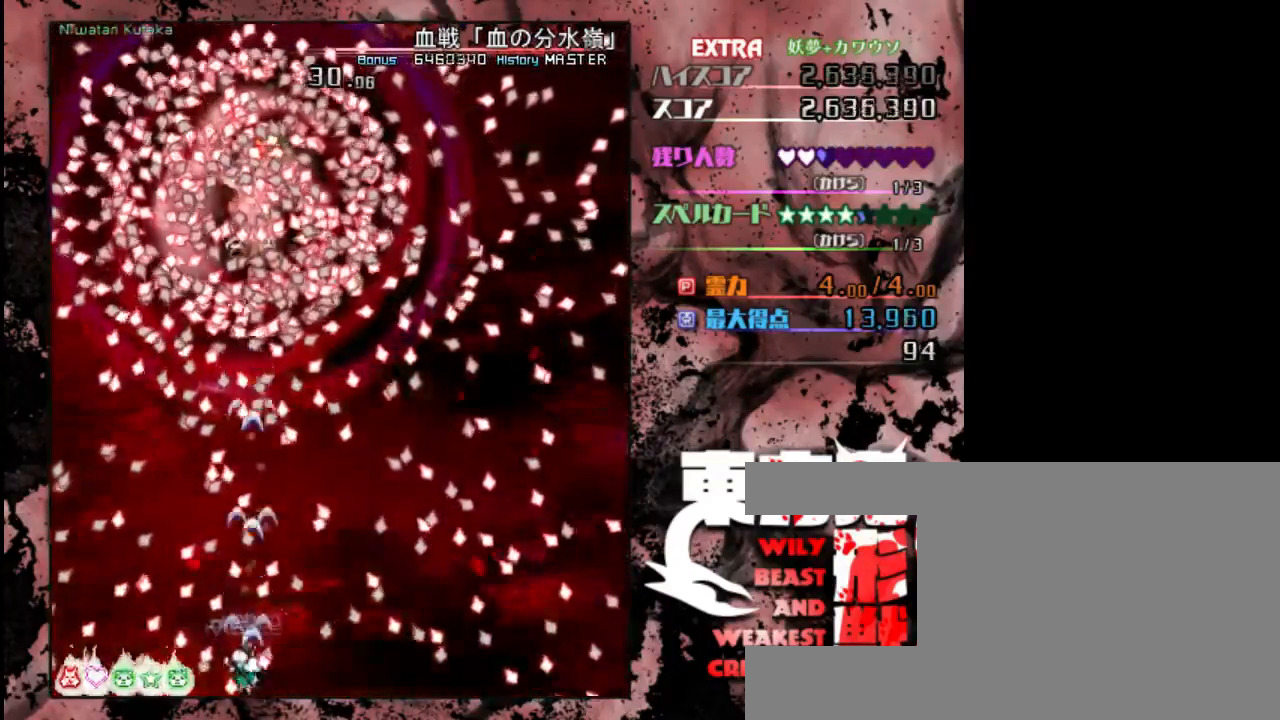
{"keys": ["right", "z"], "events": [[33, "left", "up"], [433, "down", "up"], [467, "right", "down"]]}
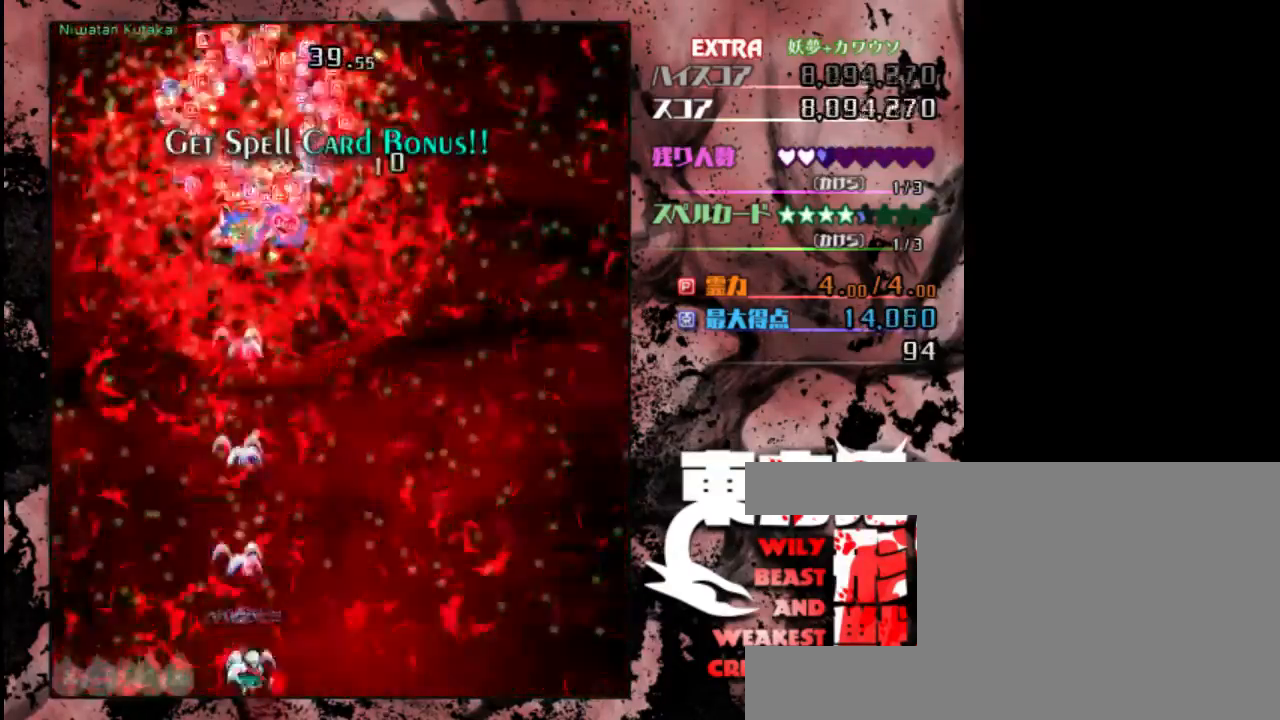
{"keys": ["shift", "up", "z"], "events": [[133, "up", "down"], [200, "right", "up"], [367, "shift", "down"]]}
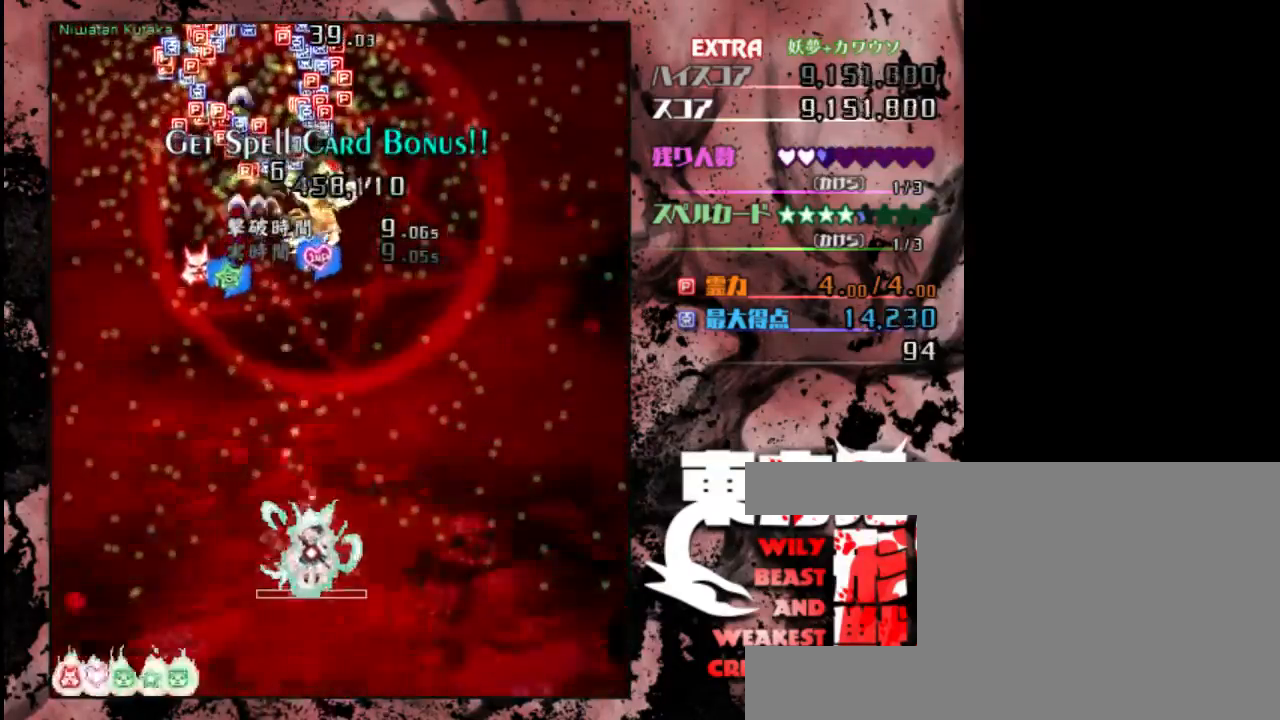
{"keys": ["right", "shift", "up", "z"], "events": [[417, "right", "down"]]}
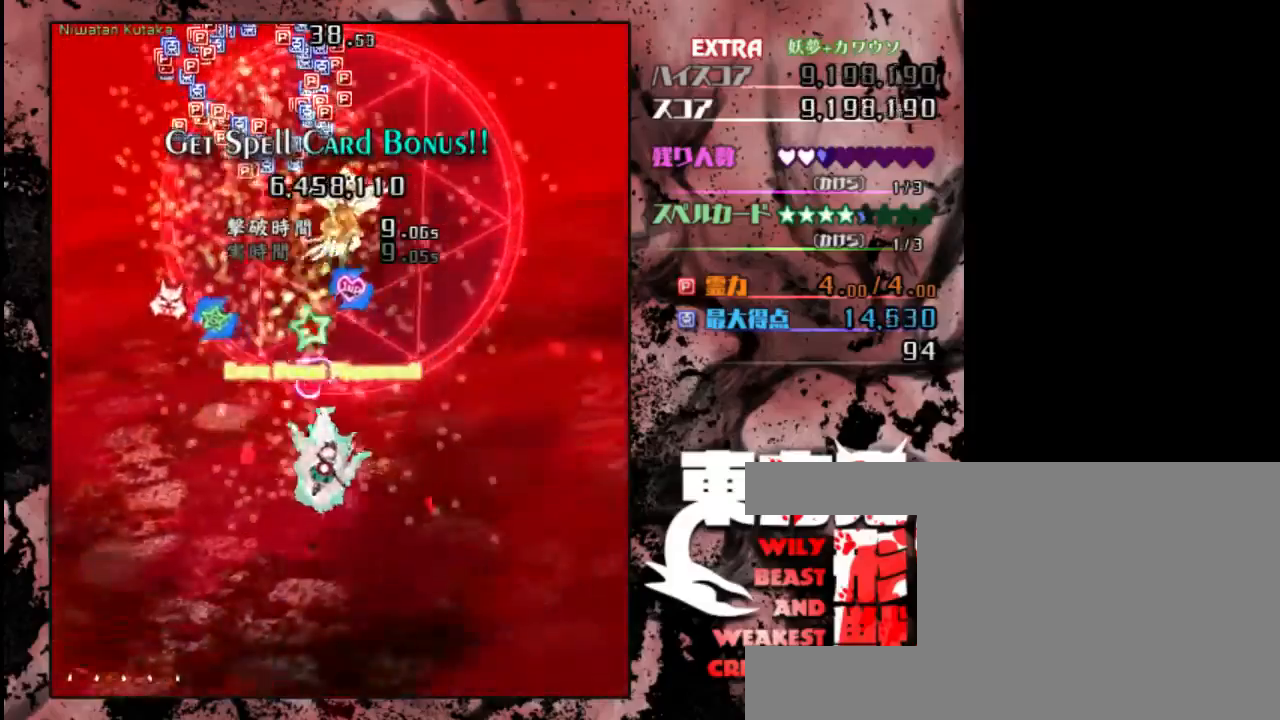
{"keys": ["left", "shift", "z"], "events": [[117, "up", "up"], [183, "right", "up"], [450, "left", "down"]]}
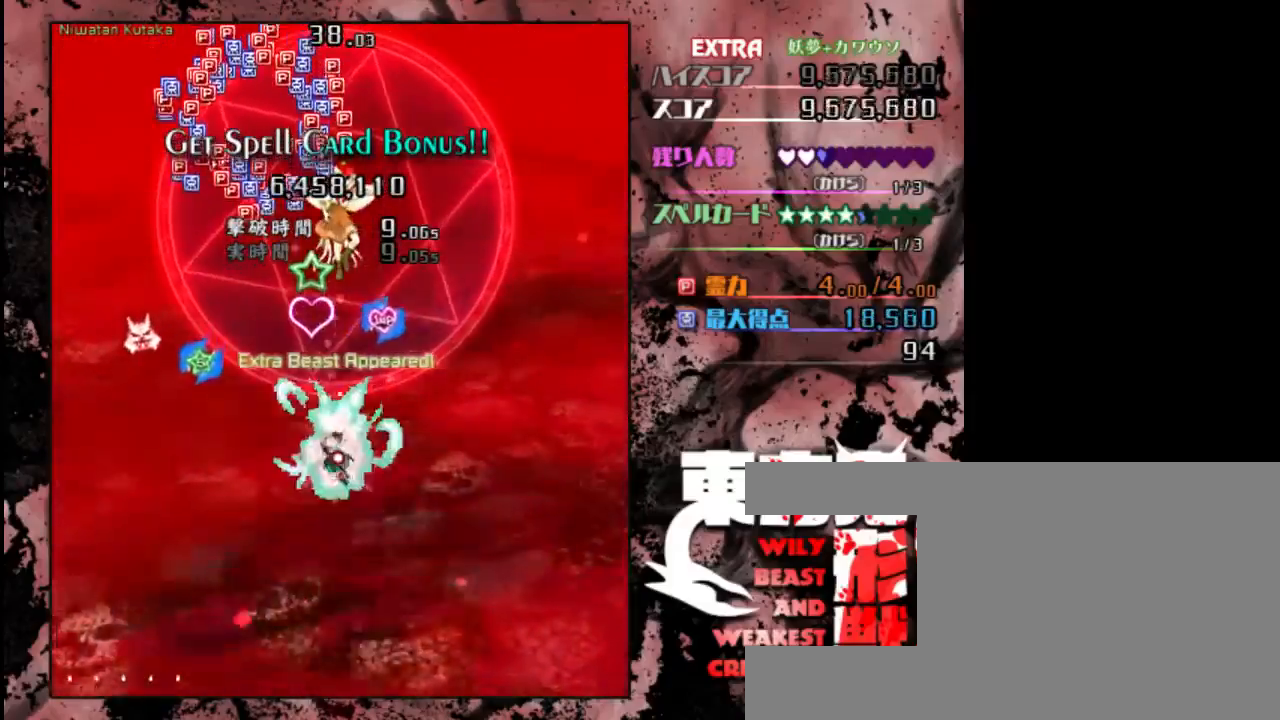
{"keys": ["left", "z"], "events": [[17, "shift", "up"], [50, "up", "down"], [283, "up", "up"]]}
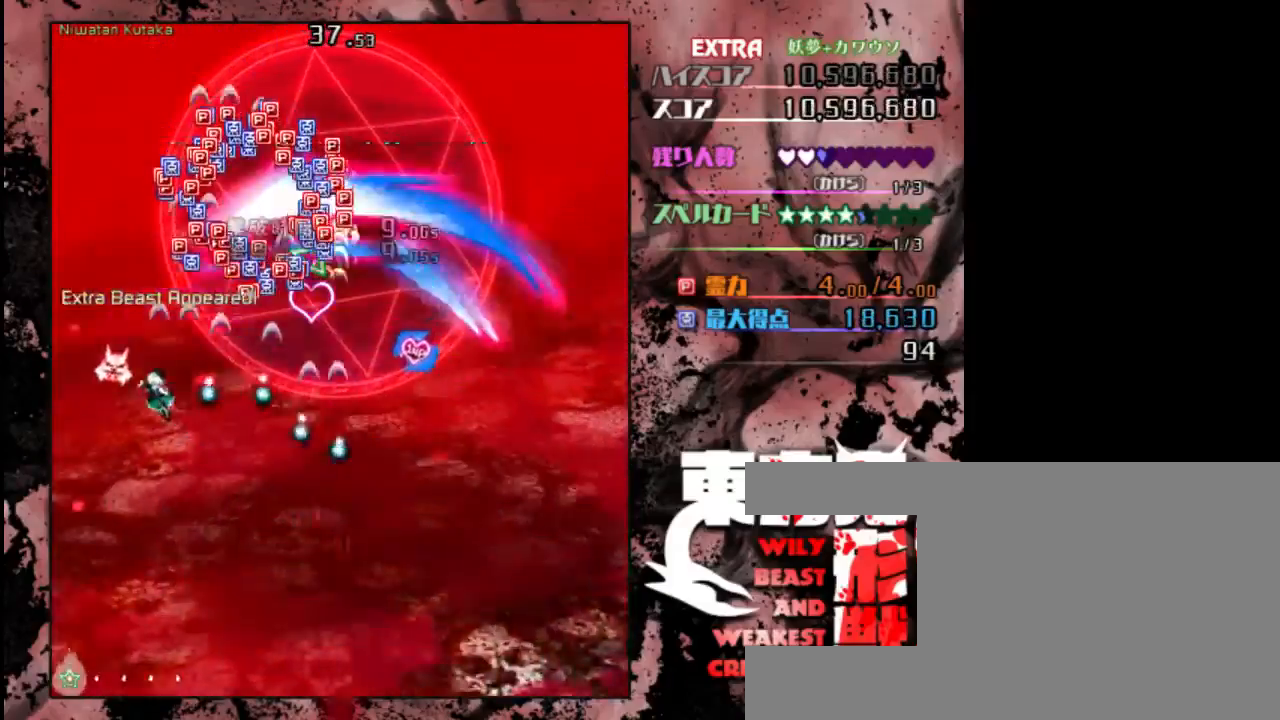
{"keys": ["right", "z"], "events": [[50, "up", "down"], [150, "left", "up"], [183, "right", "down"], [183, "up", "up"]]}
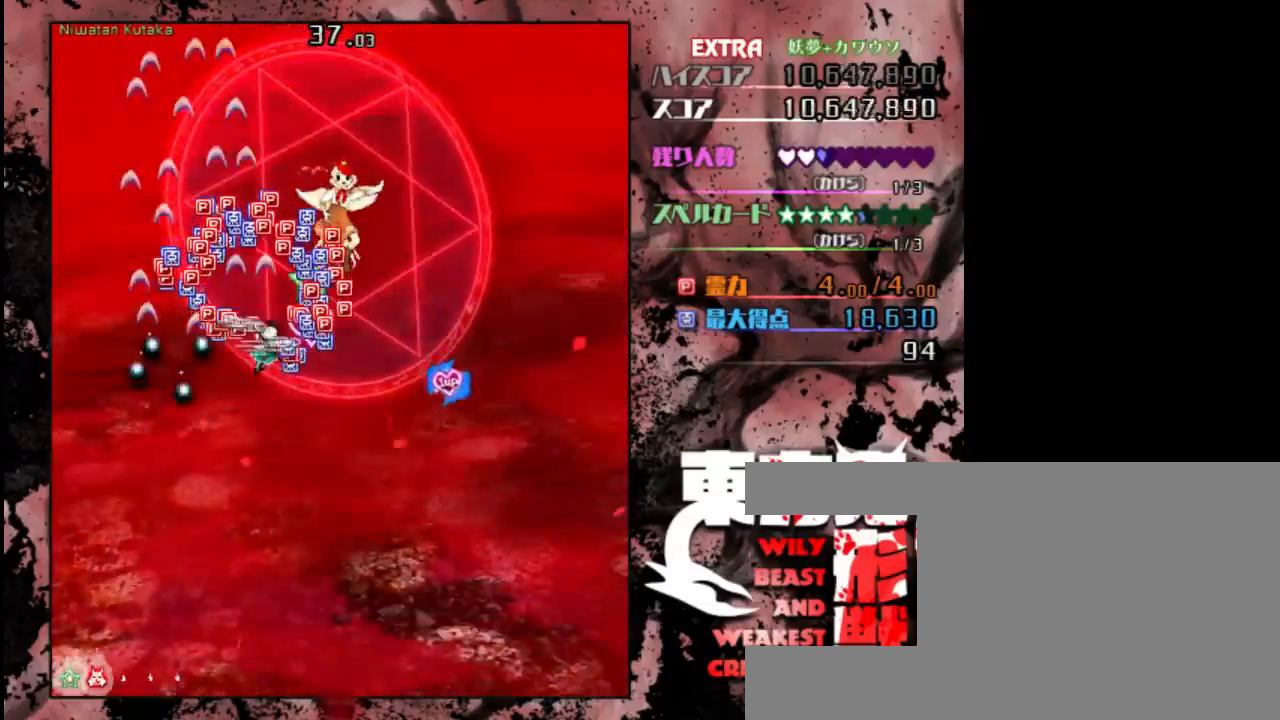
{"keys": ["down", "shift", "z"], "events": [[50, "shift", "down"], [400, "down", "down"], [467, "right", "up"]]}
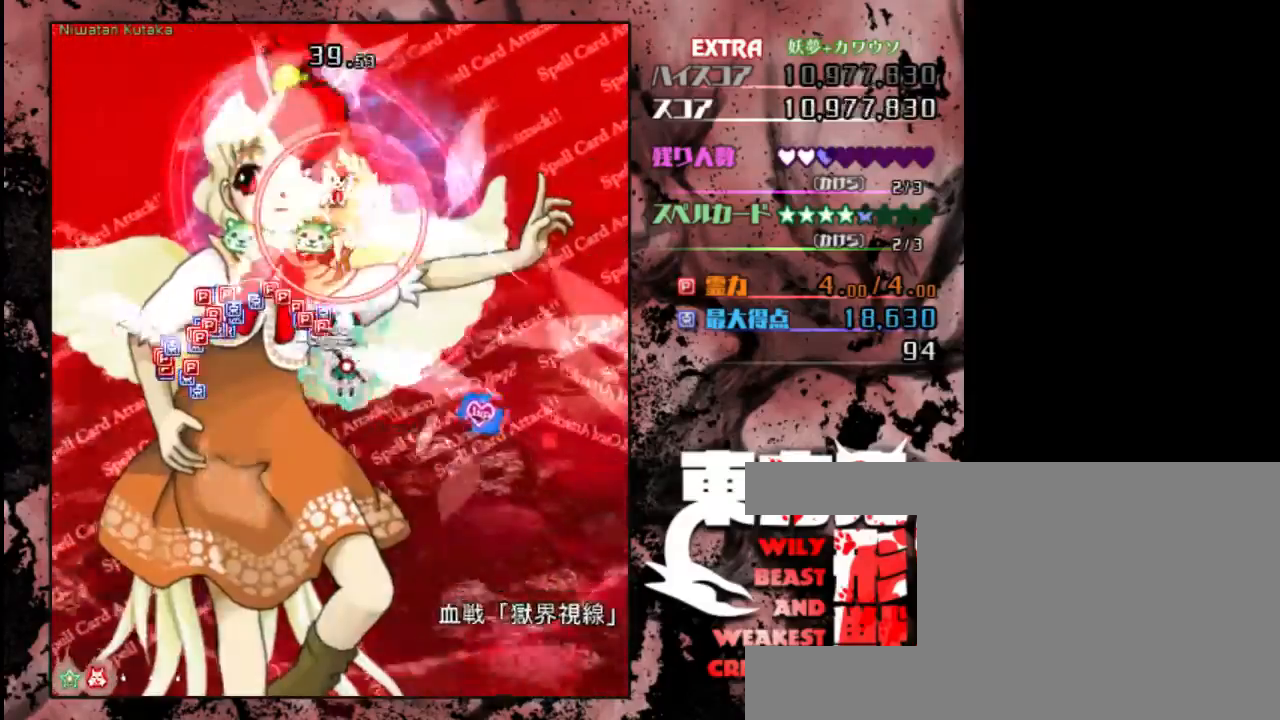
{"keys": ["down", "shift", "z"], "events": [[333, "left", "down"], [467, "left", "up"]]}
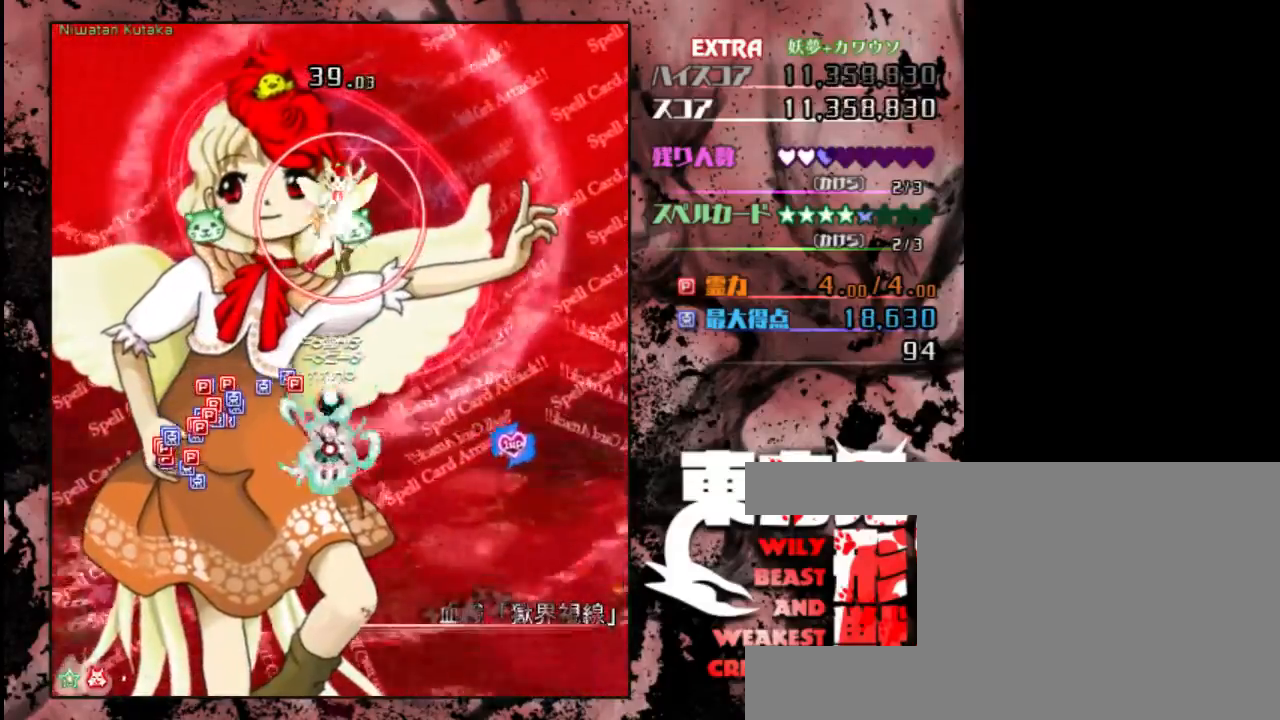
{"keys": ["z"], "events": [[67, "down", "up"], [133, "shift", "up"]]}
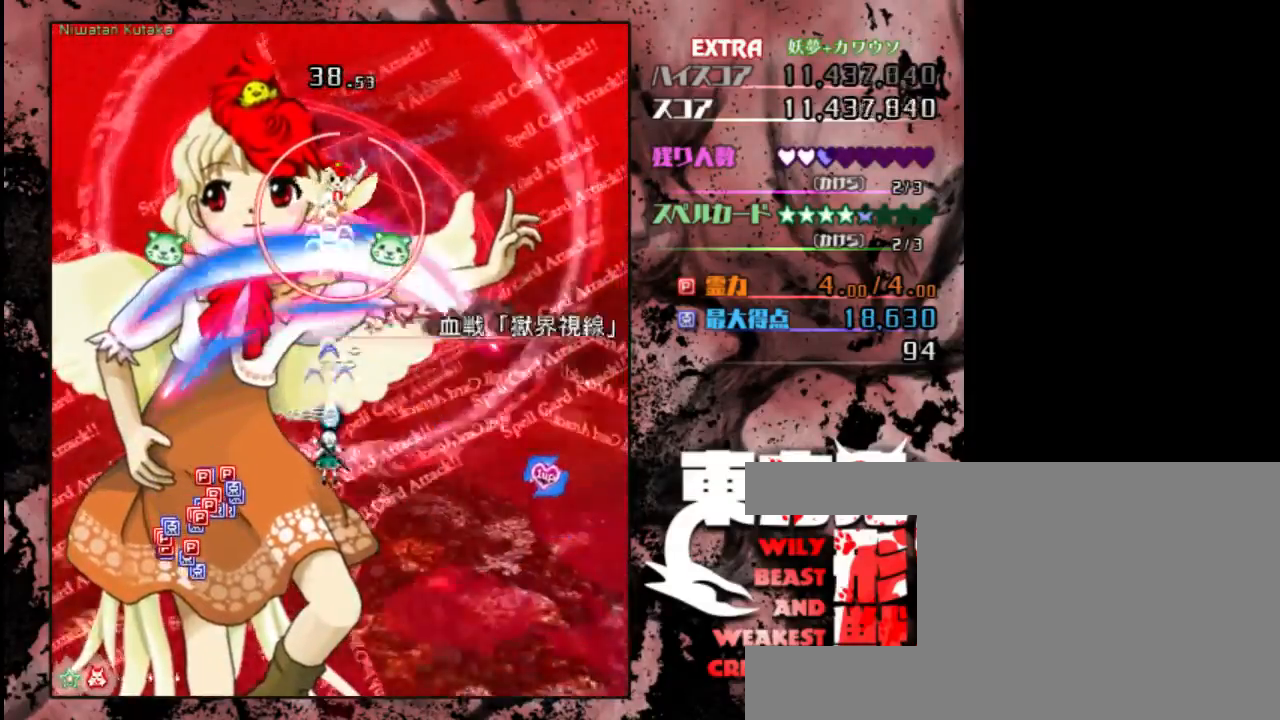
{"keys": ["z"], "events": []}
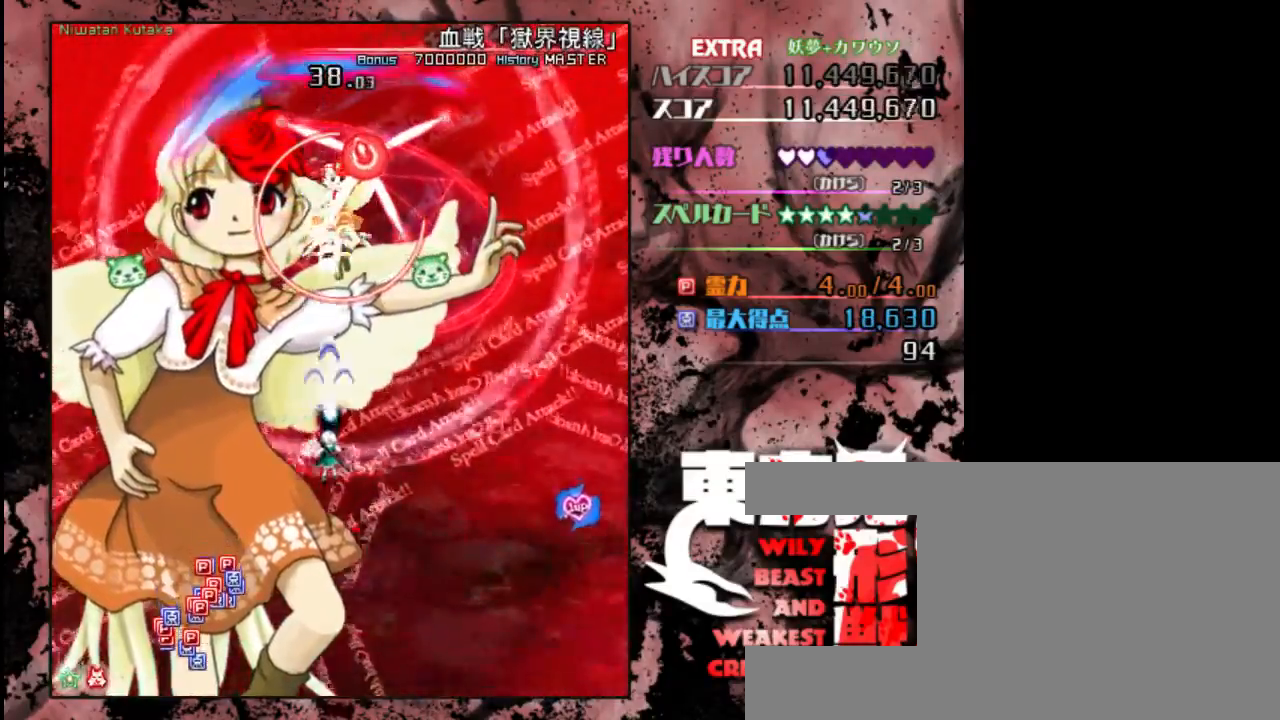
{"keys": ["z"], "events": []}
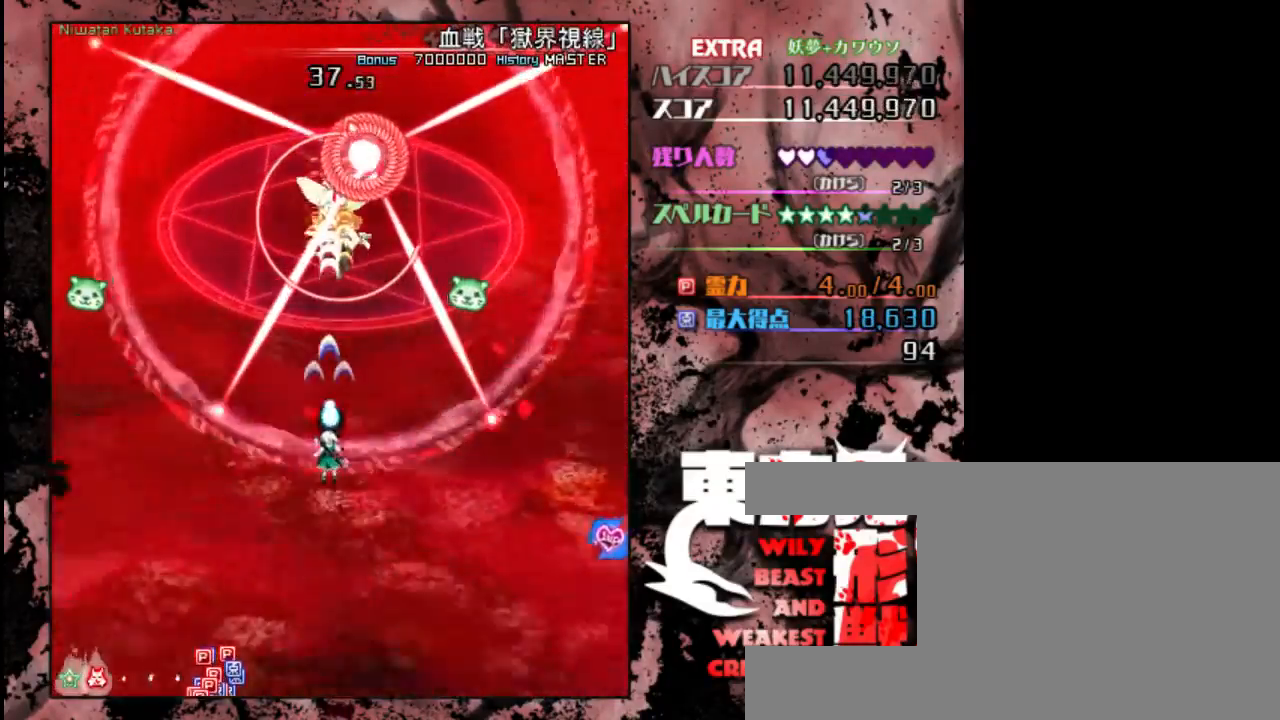
{"keys": ["down", "z"], "events": [[317, "down", "down"], [350, "right", "down"], [483, "right", "up"]]}
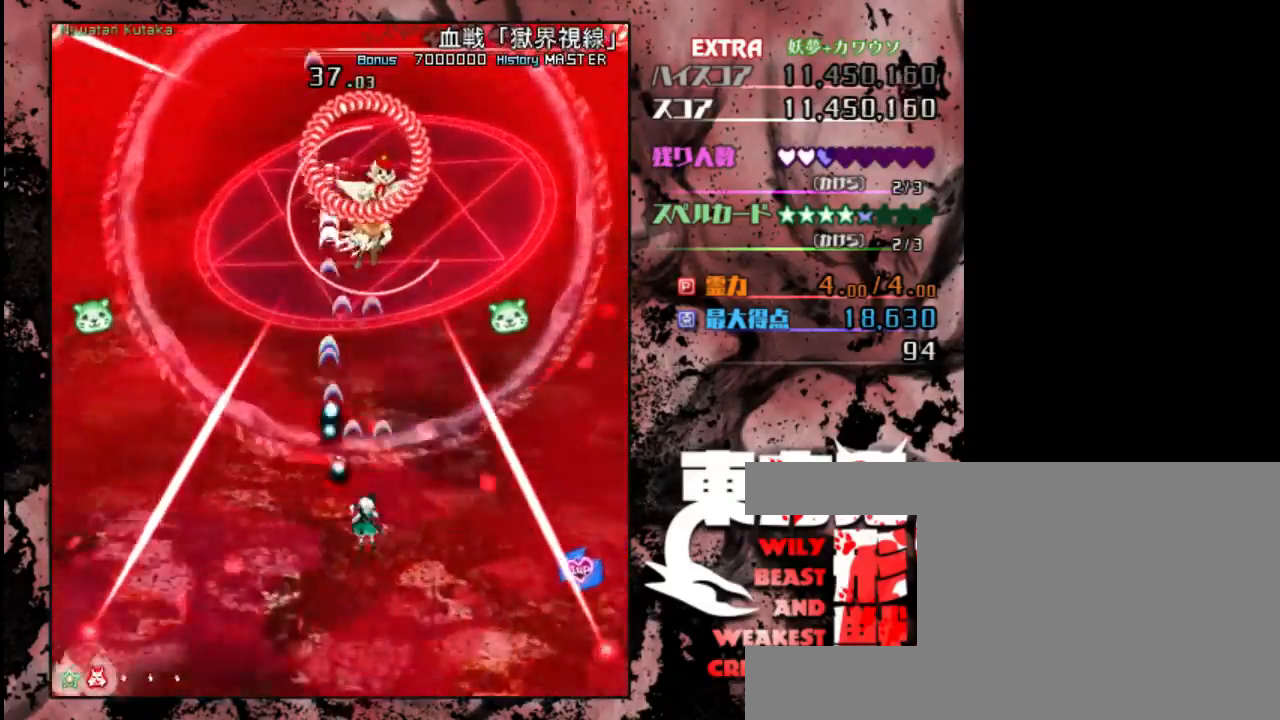
{"keys": ["z"], "events": [[17, "down", "up"], [217, "up", "down"], [283, "shift", "down"], [317, "up", "up"], [450, "shift", "up"]]}
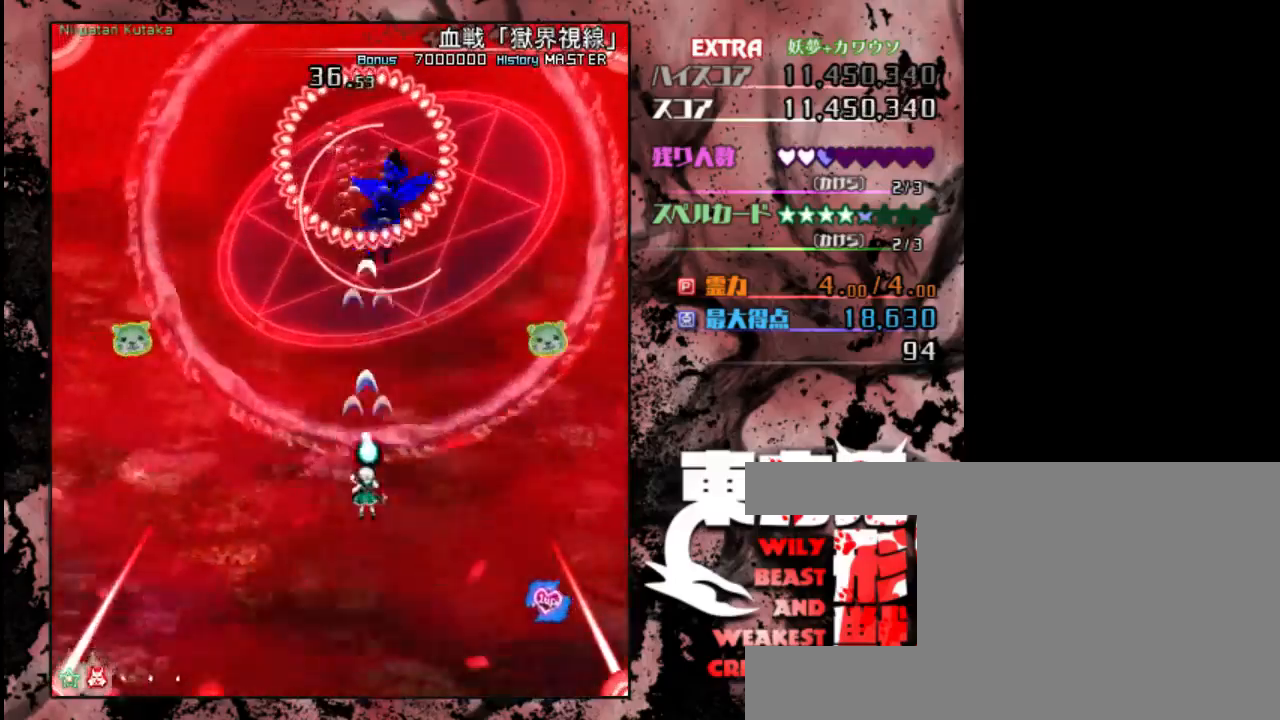
{"keys": ["z"], "events": []}
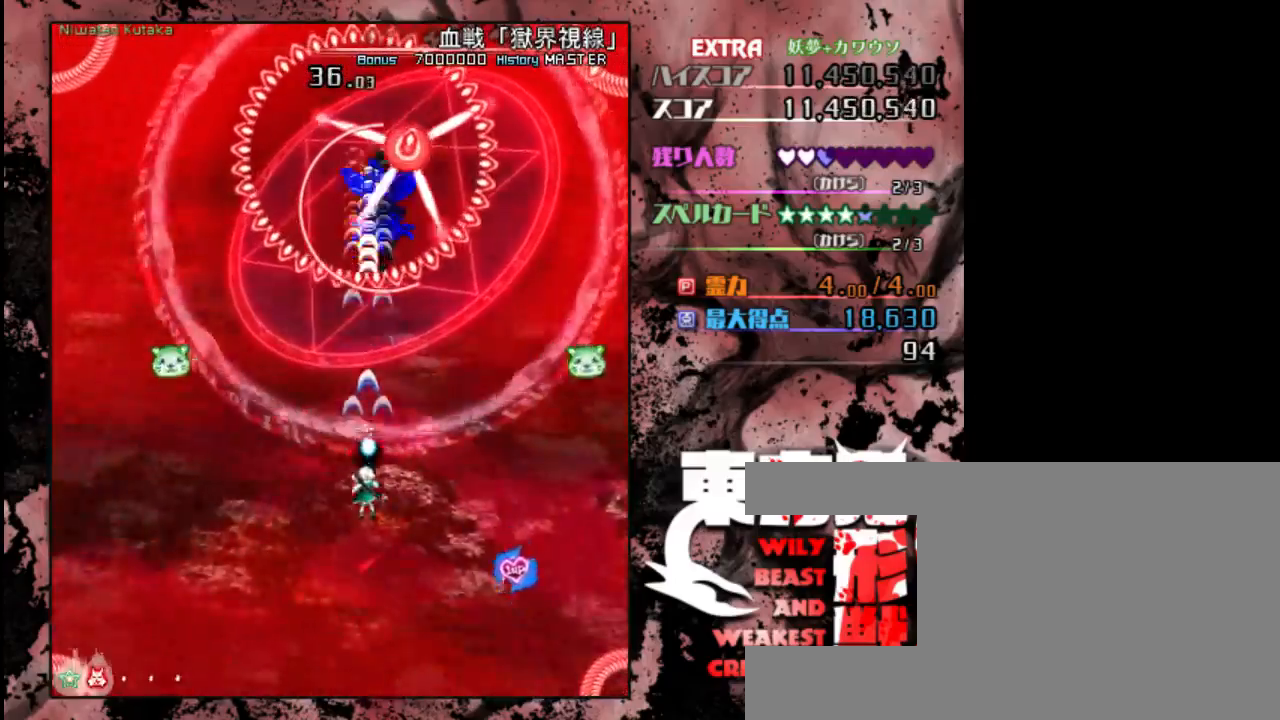
{"keys": ["z"], "events": []}
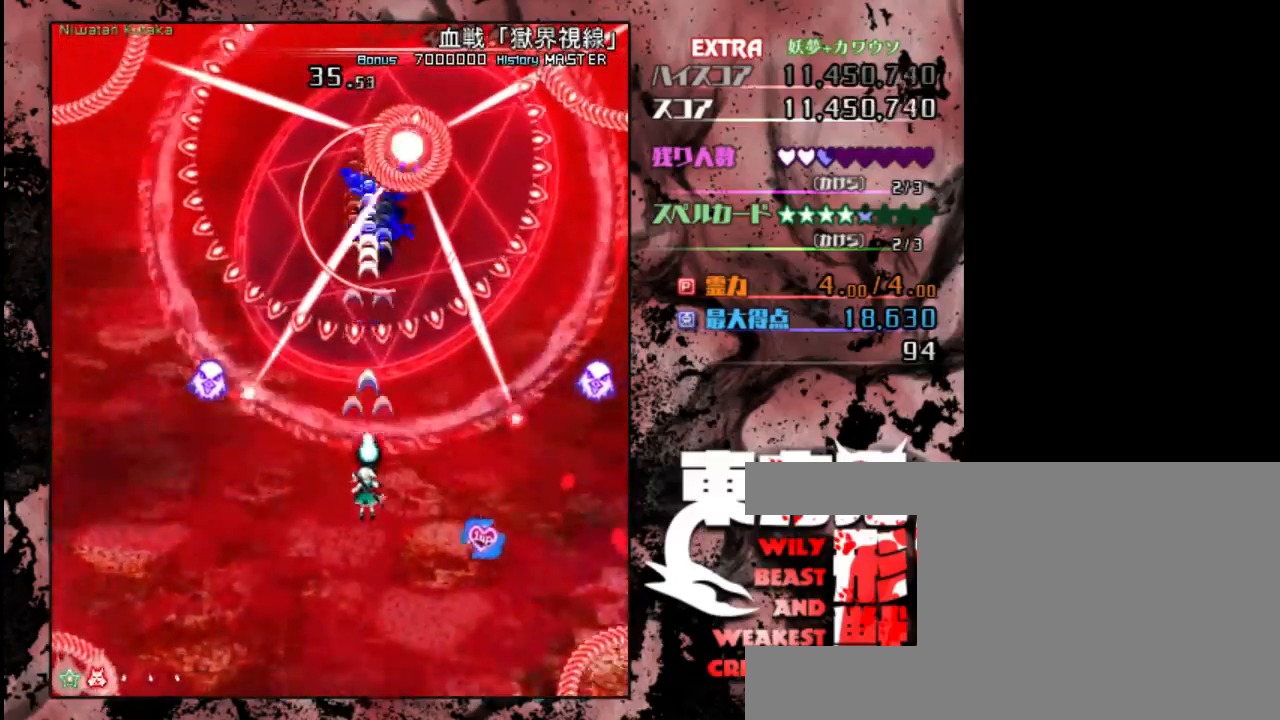
{"keys": ["z"], "events": []}